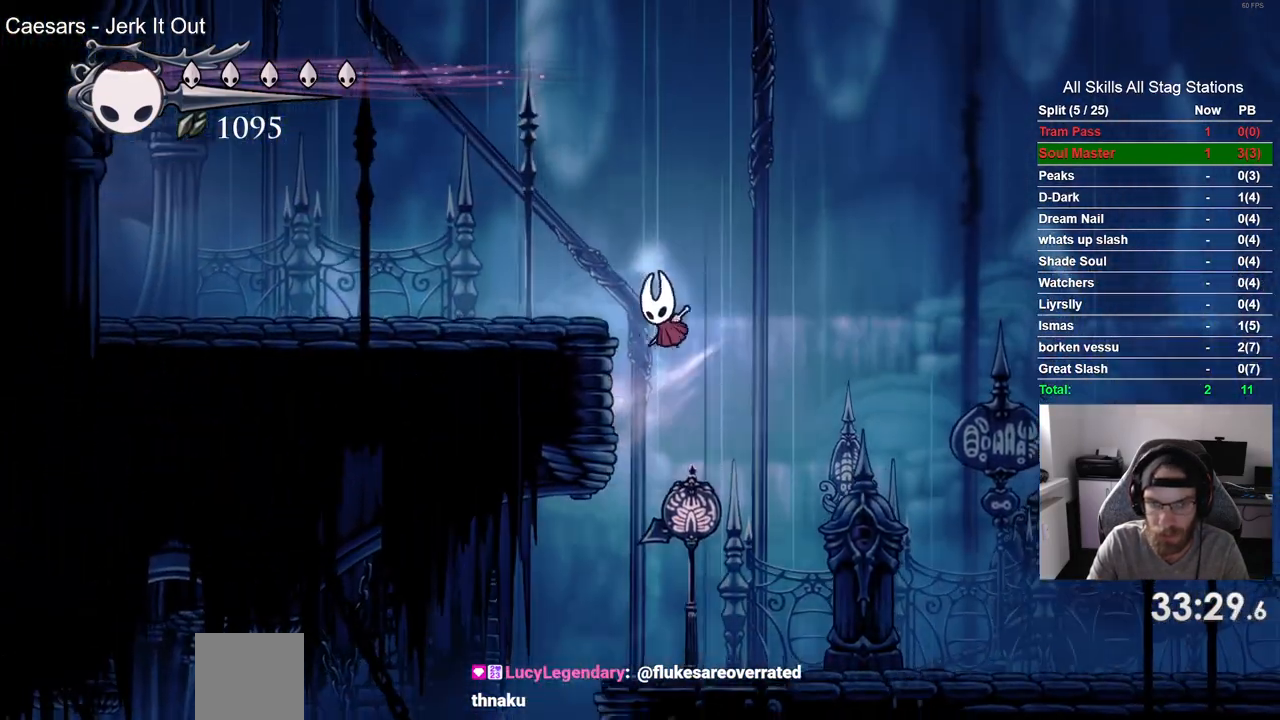
Gameplay with a controller (PlayStation layout); each line is a JSON object with the inputs held at the frame after it. "events" lists button and stick changes between this image and that frame as [ms after this image, input, new state], when the widget could be followed in between. Not read: R1.
{"buttons": ["DPAD_LEFT"], "left_stick": "center", "right_stick": "center", "events": [[50, "CROSS", "up"], [50, "R2", "down"], [283, "R2", "up"]]}
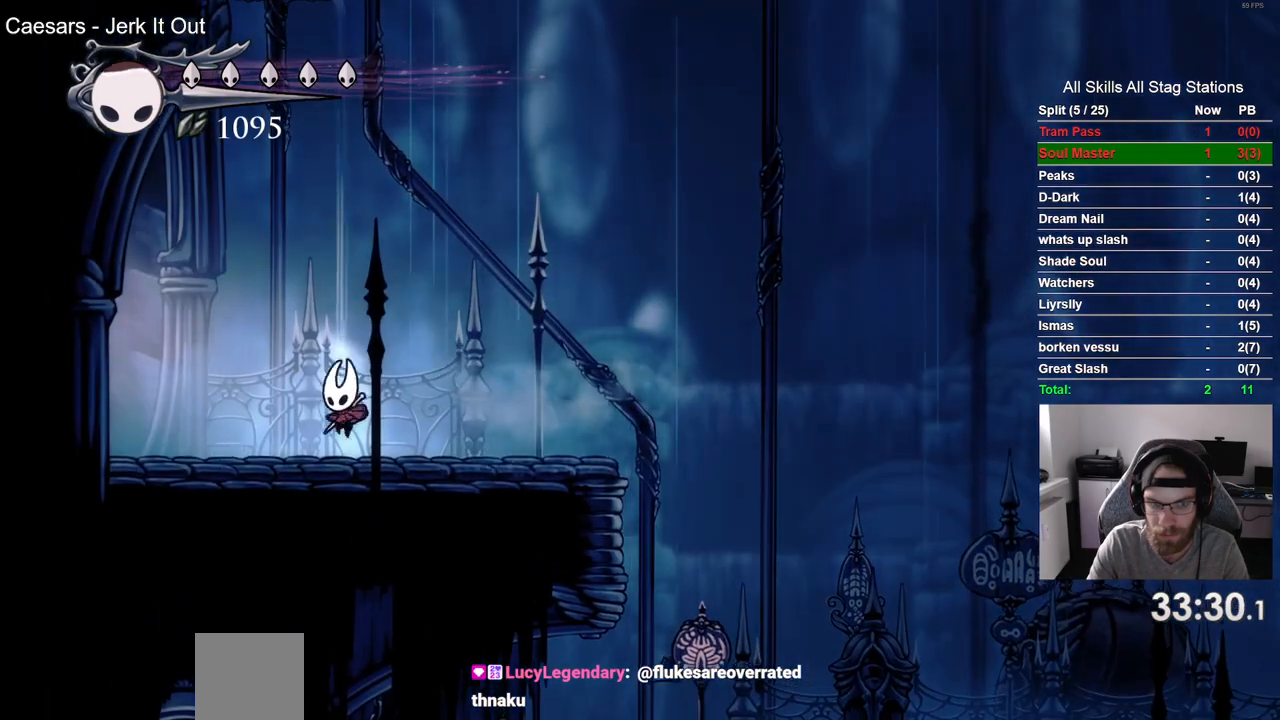
{"buttons": ["DPAD_LEFT"], "left_stick": "center", "right_stick": "center", "events": [[100, "R2", "down"], [283, "R2", "up"]]}
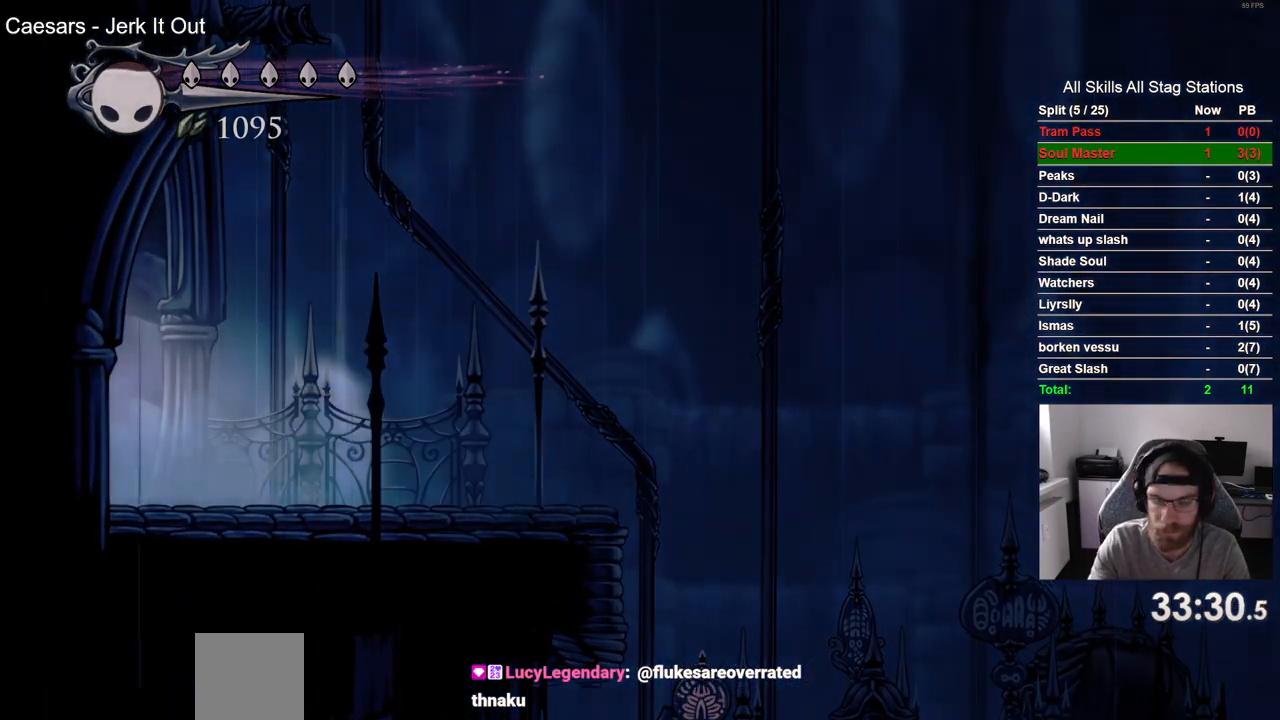
{"buttons": ["DPAD_LEFT"], "left_stick": "center", "right_stick": "center", "events": []}
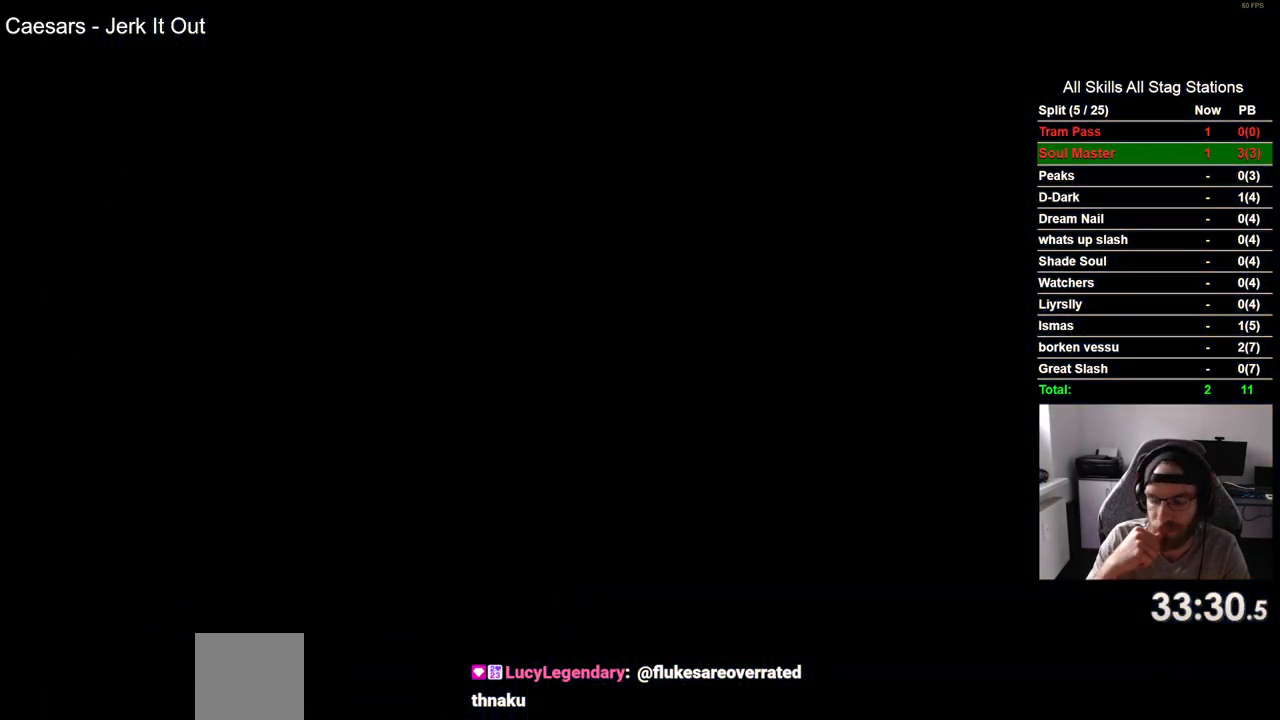
{"buttons": ["DPAD_LEFT"], "left_stick": "center", "right_stick": "center", "events": []}
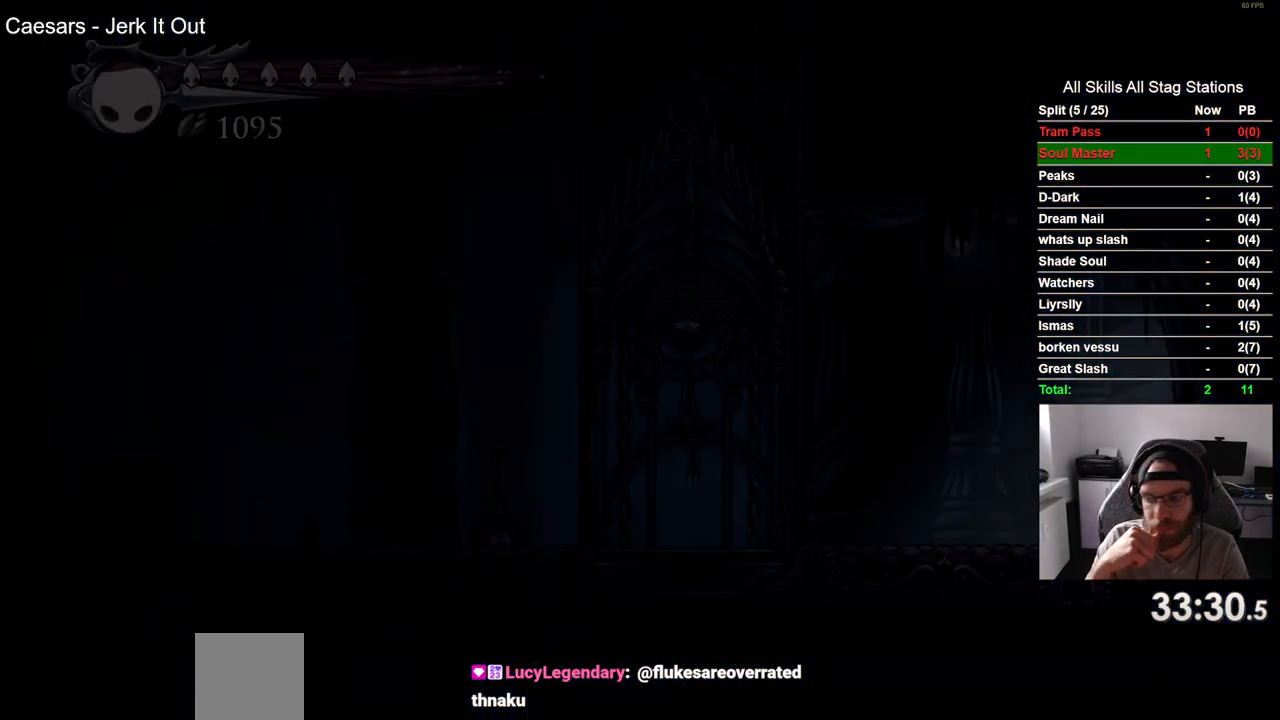
{"buttons": ["DPAD_LEFT"], "left_stick": "center", "right_stick": "center", "events": []}
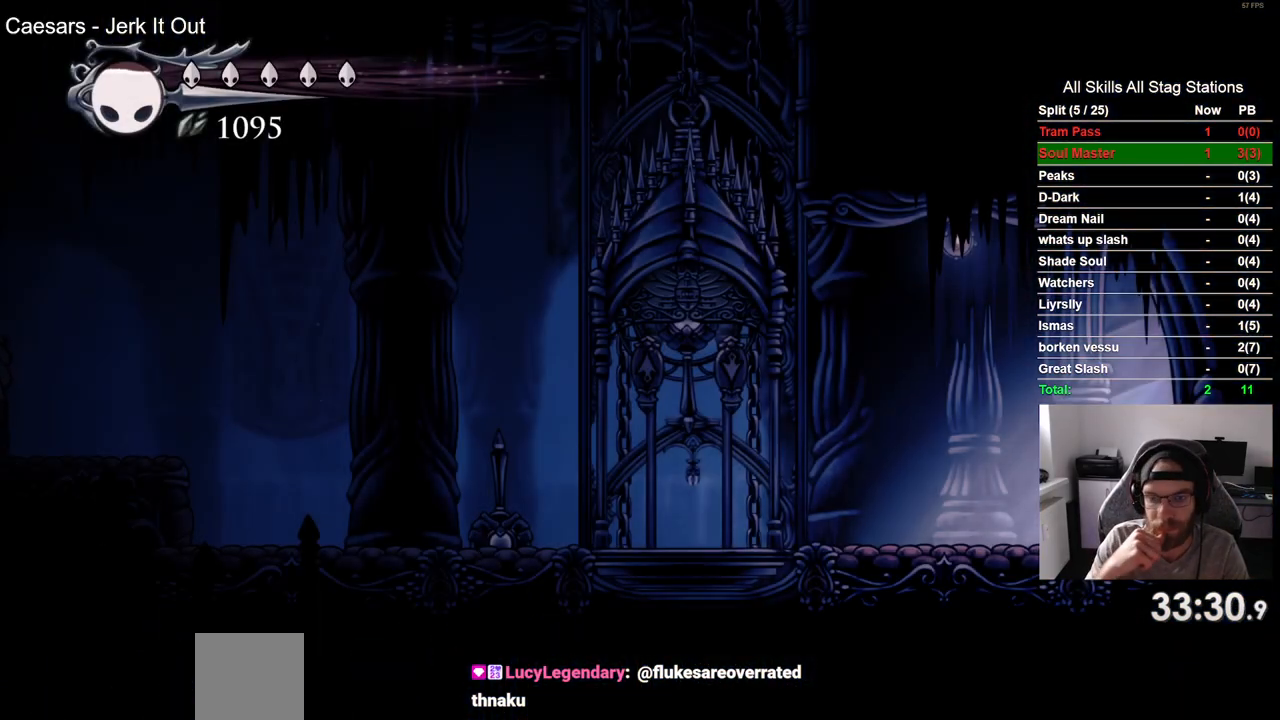
{"buttons": ["DPAD_LEFT"], "left_stick": "center", "right_stick": "center", "events": []}
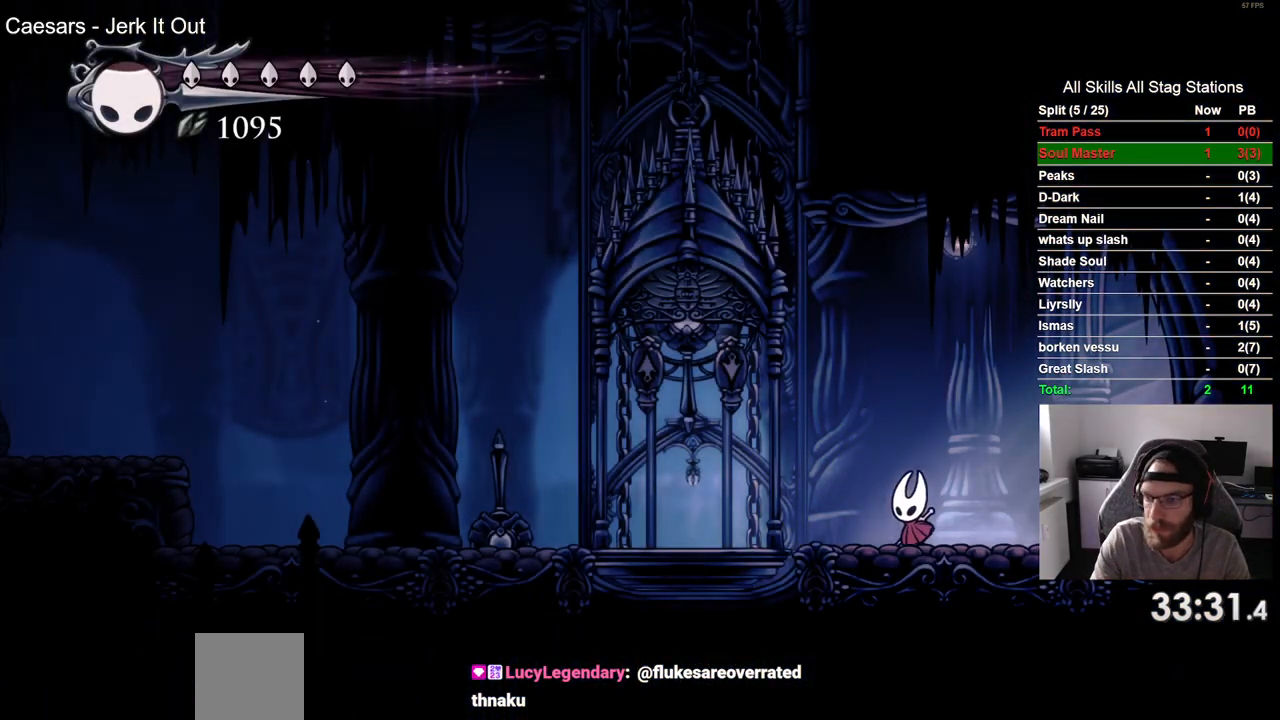
{"buttons": ["DPAD_LEFT"], "left_stick": "center", "right_stick": "center", "events": [[67, "R2", "down"], [267, "R2", "up"]]}
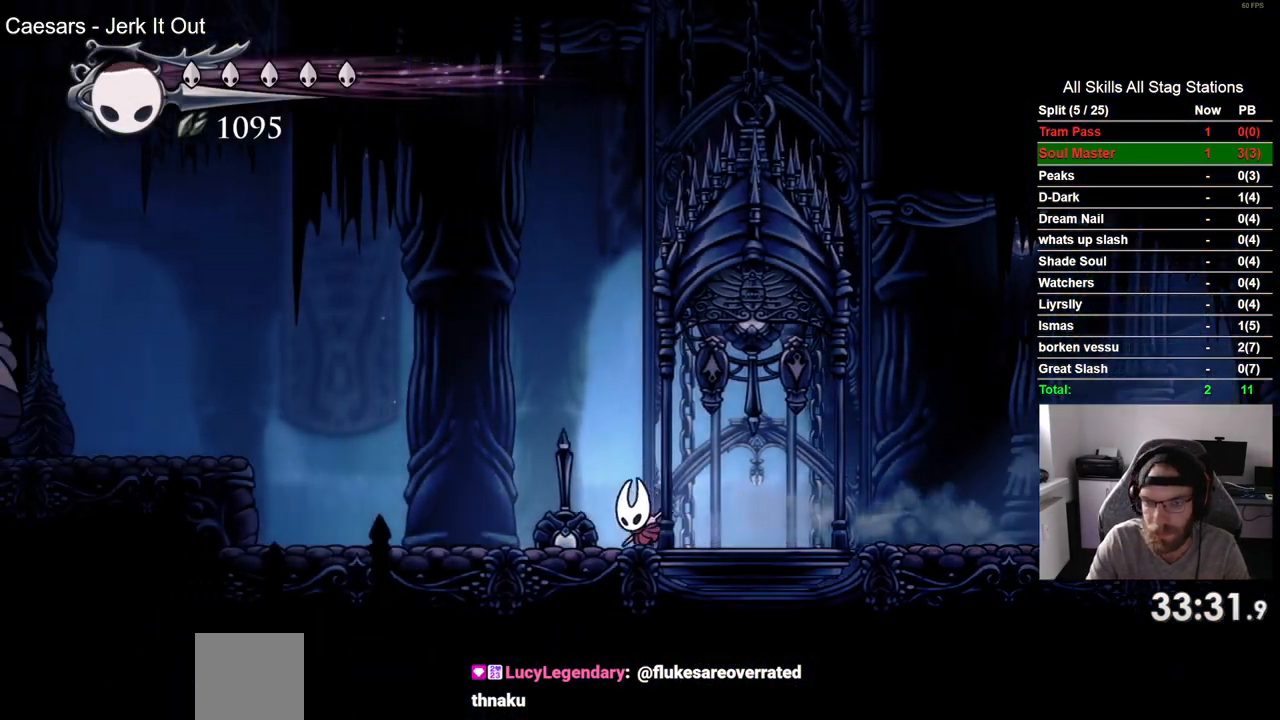
{"buttons": ["DPAD_LEFT"], "left_stick": "center", "right_stick": "center", "events": [[50, "CROSS", "down"], [200, "R2", "down"], [283, "CROSS", "up"], [417, "R2", "up"]]}
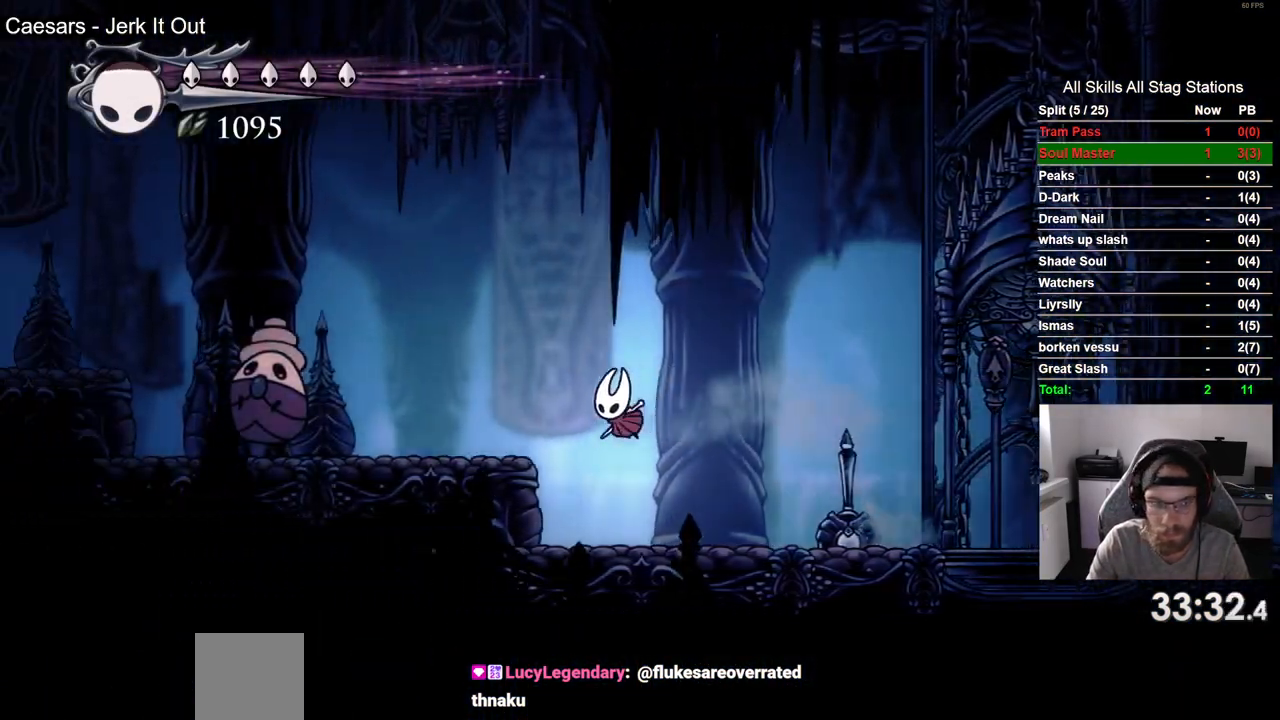
{"buttons": ["DPAD_LEFT"], "left_stick": "center", "right_stick": "center", "events": [[267, "CROSS", "down"], [417, "CROSS", "up"]]}
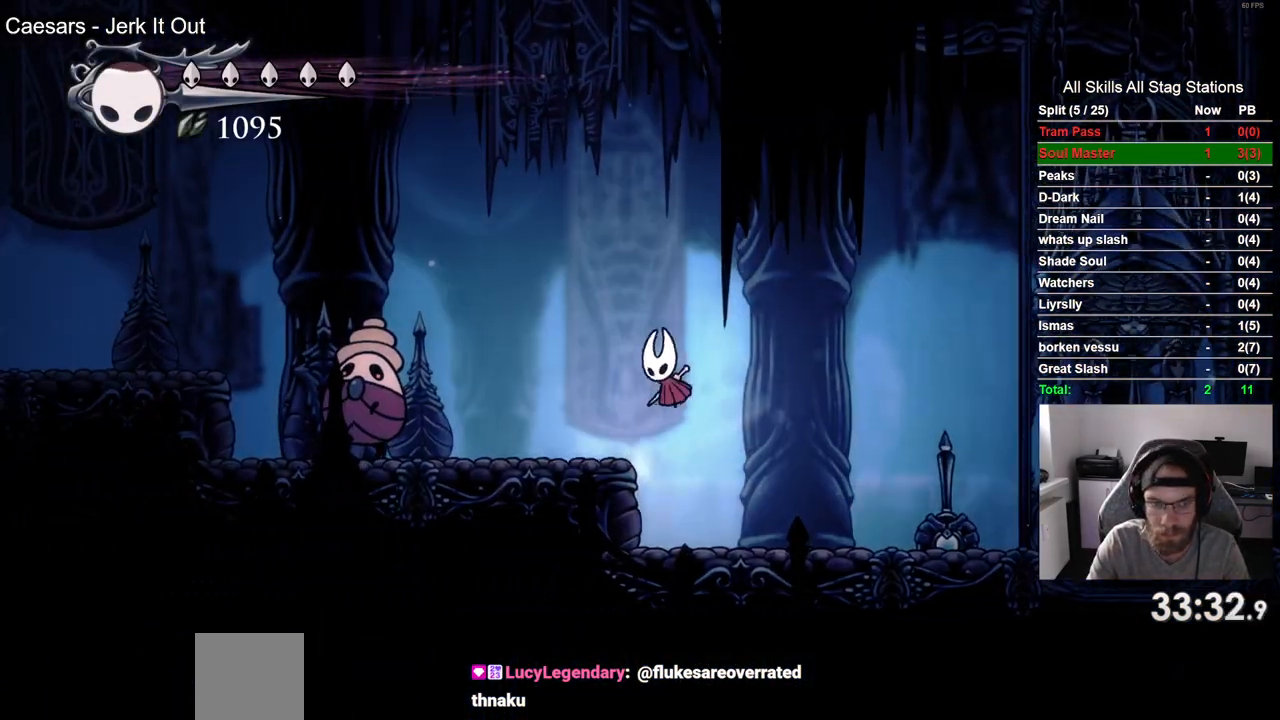
{"buttons": ["DPAD_LEFT"], "left_stick": "center", "right_stick": "center", "events": [[333, "SQUARE", "down"], [483, "SQUARE", "up"]]}